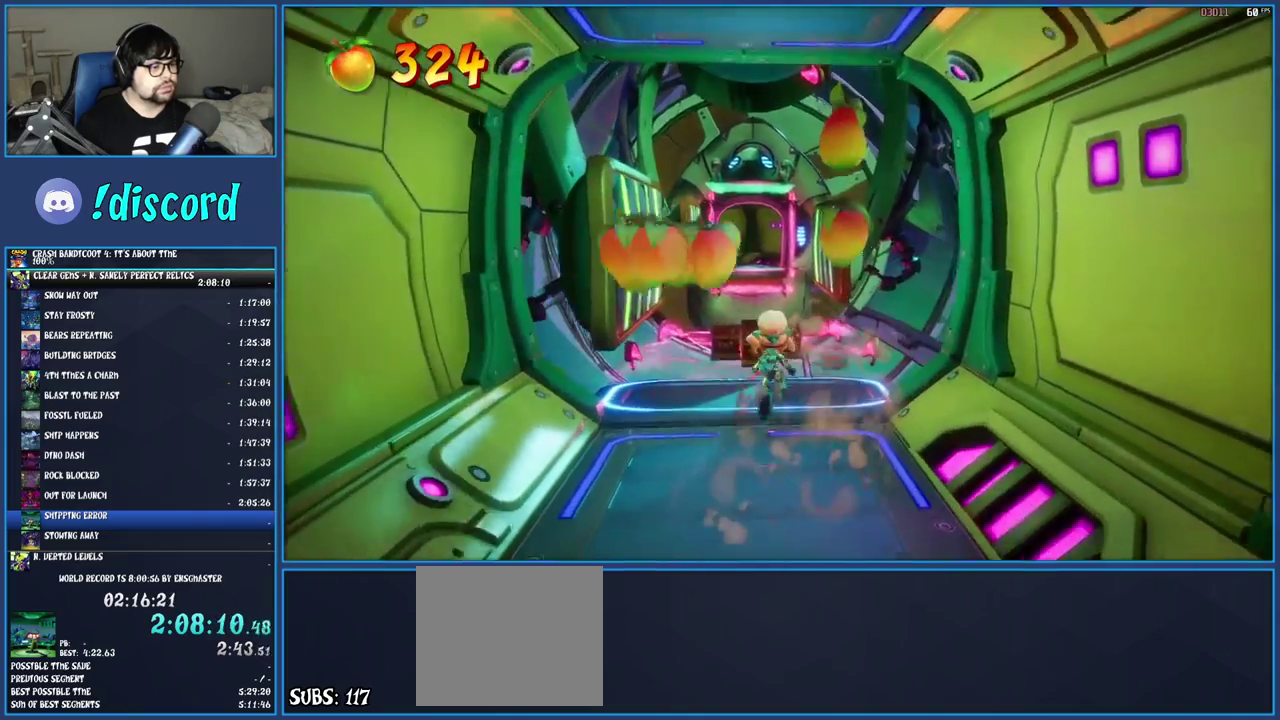
Gameplay with a controller (PlayStation layout); each line is a JSON object with the inputs held at the frame after it. "events" lists button and stick changes between this image and that frame as [ms after this image, input, new state], when the widget could be followed in between. Not read: L3 R3.
{"buttons": ["CROSS"], "left_stick": "up", "right_stick": "center", "events": [[250, "CROSS", "down"]]}
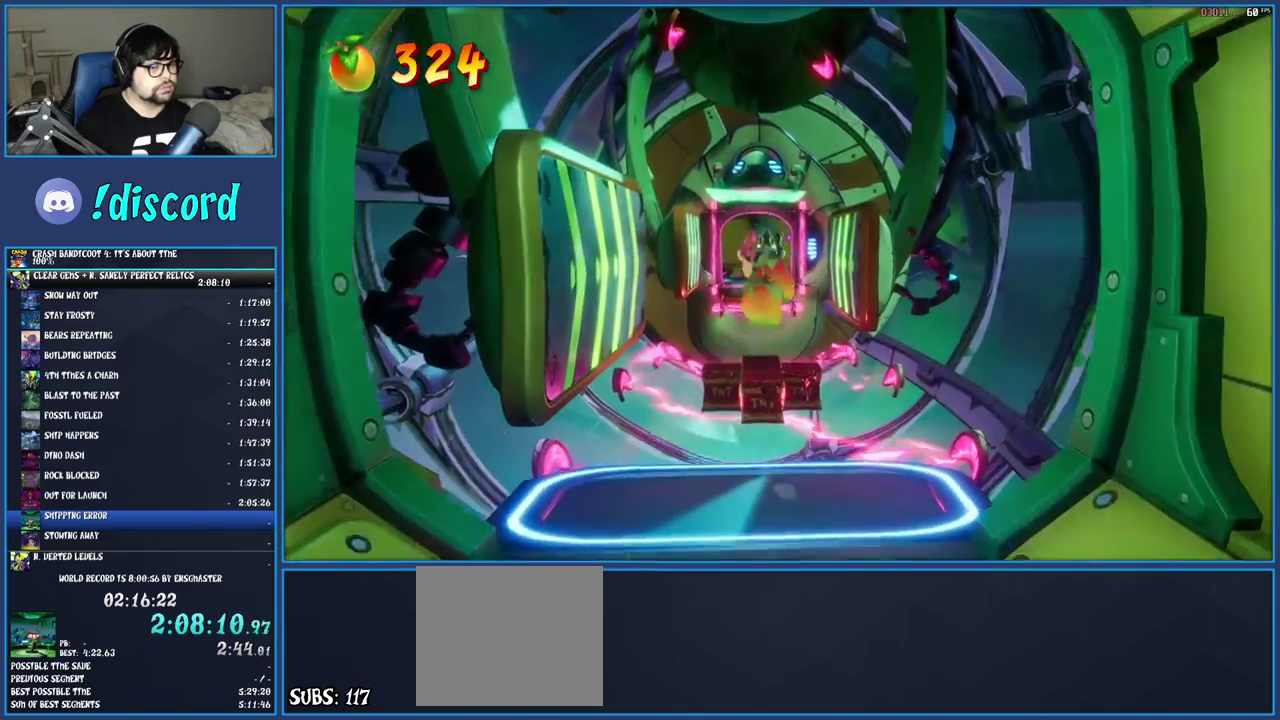
{"buttons": [], "left_stick": "up", "right_stick": "center", "events": [[417, "CROSS", "up"]]}
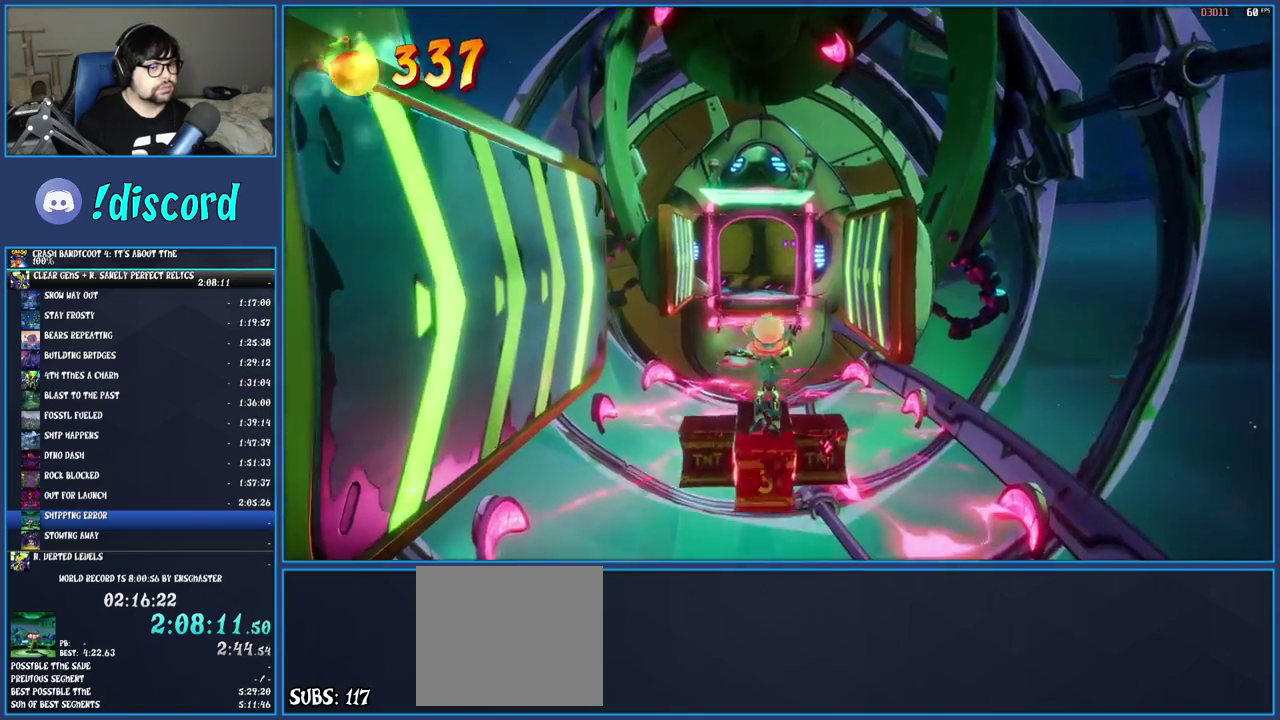
{"buttons": [], "left_stick": "up", "right_stick": "center", "events": []}
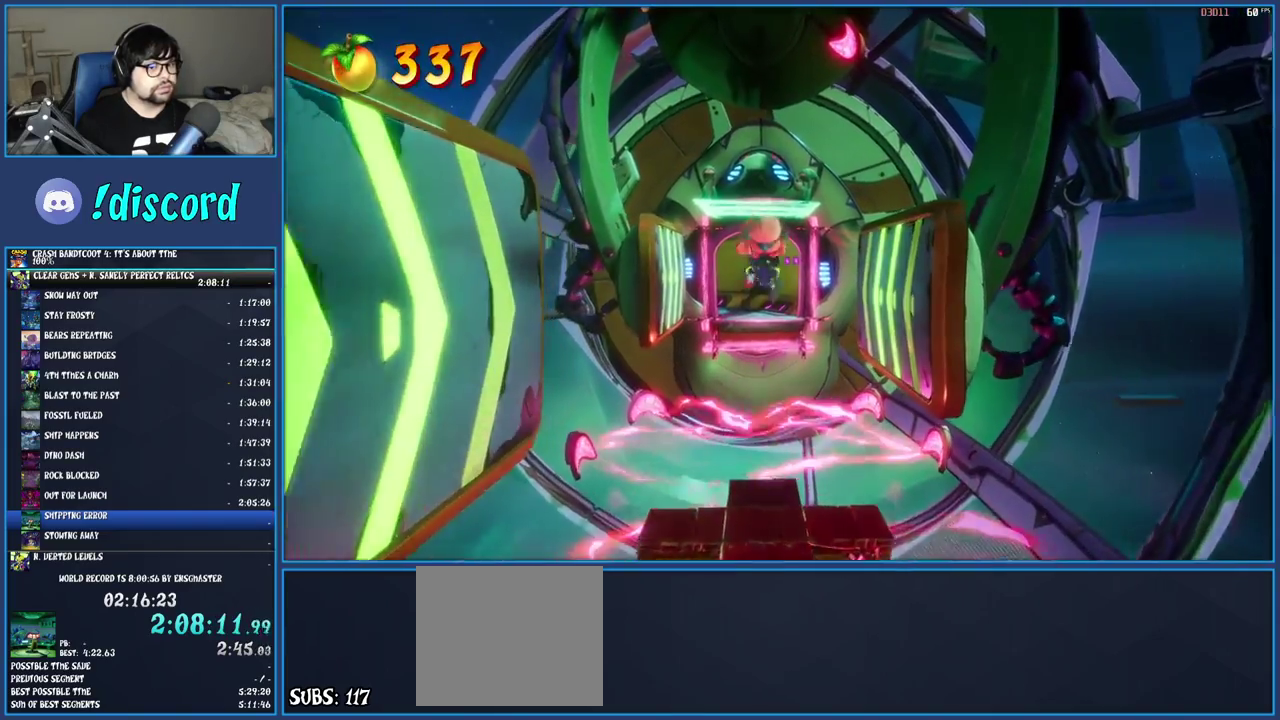
{"buttons": [], "left_stick": "up", "right_stick": "center", "events": [[167, "TRIANGLE", "down"], [333, "TRIANGLE", "up"]]}
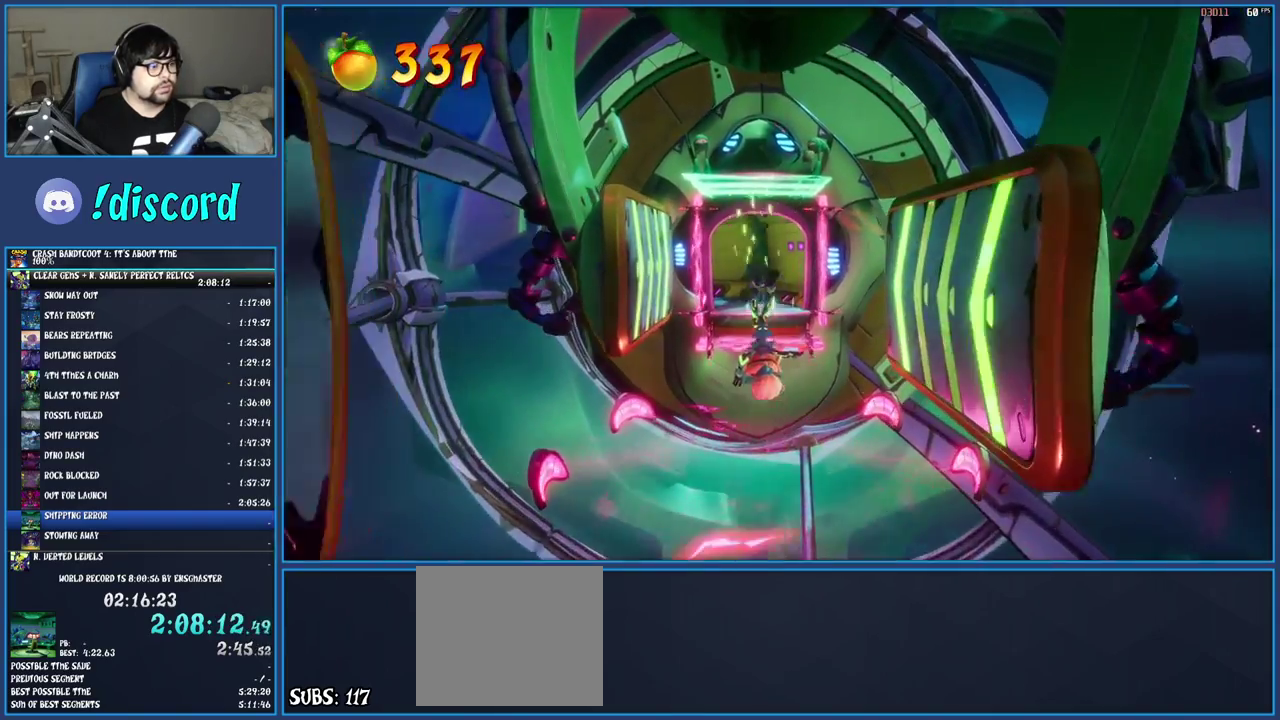
{"buttons": [], "left_stick": "up-left", "right_stick": "center", "events": [[117, "left_stick", "up-left"], [283, "TRIANGLE", "down"], [450, "TRIANGLE", "up"]]}
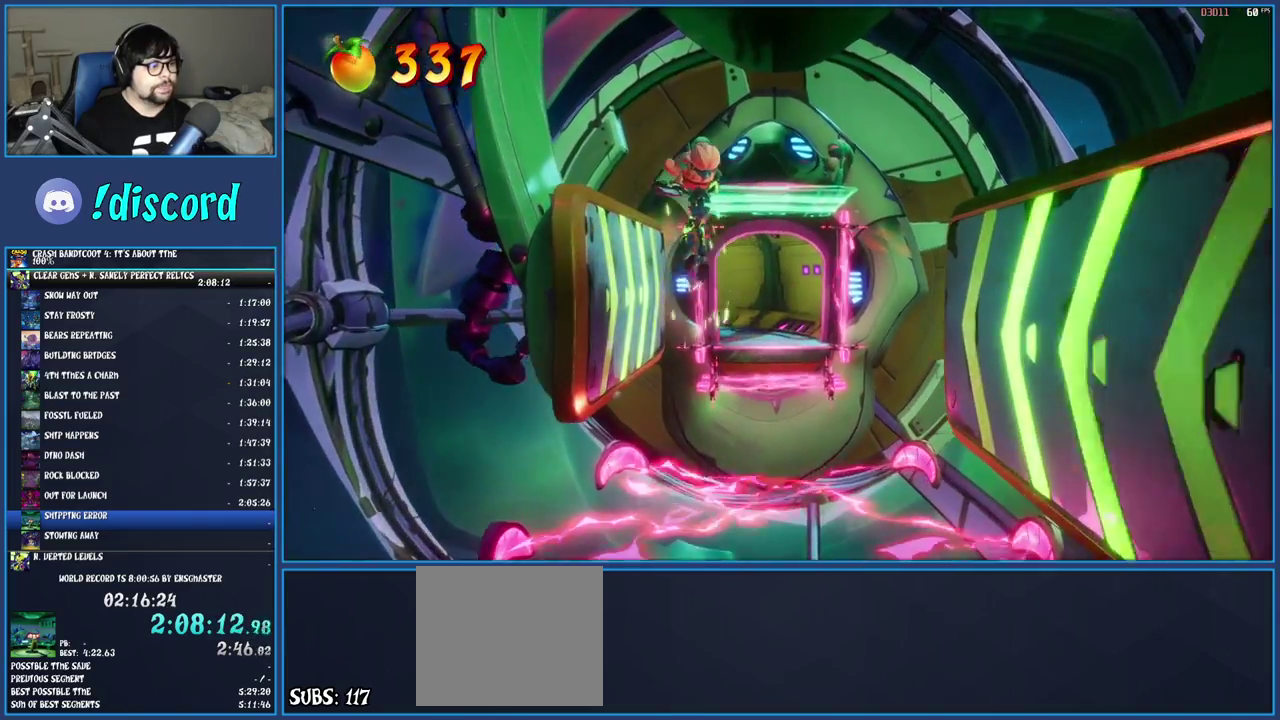
{"buttons": [], "left_stick": "up", "right_stick": "center", "events": [[383, "left_stick", "up"]]}
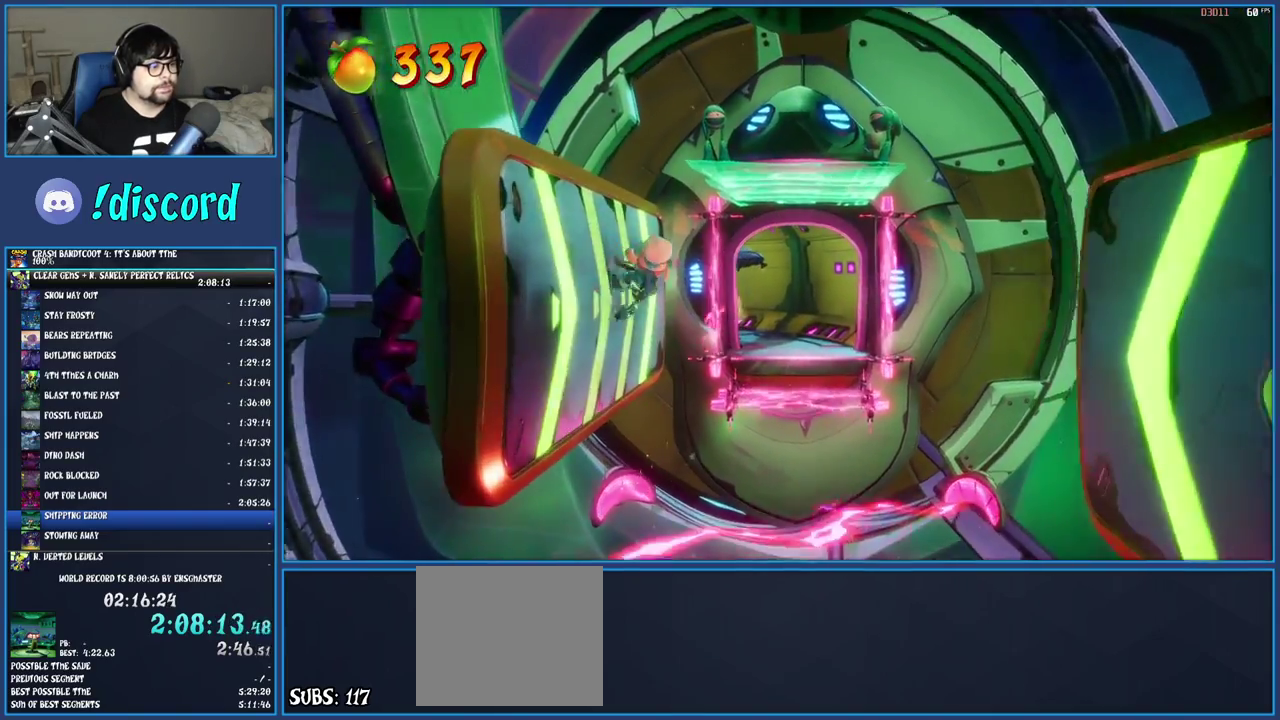
{"buttons": [], "left_stick": "up", "right_stick": "center", "events": [[150, "CROSS", "down"], [300, "CROSS", "up"]]}
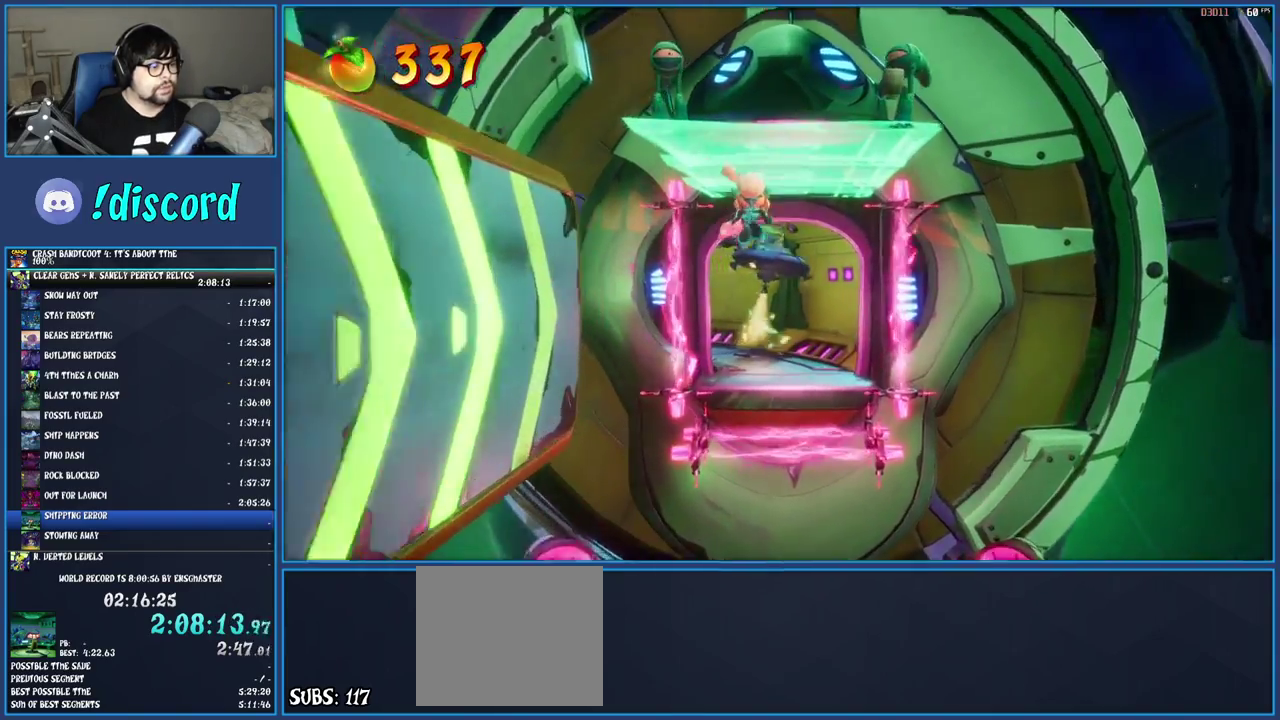
{"buttons": ["TRIANGLE"], "left_stick": "up-left", "right_stick": "center"}
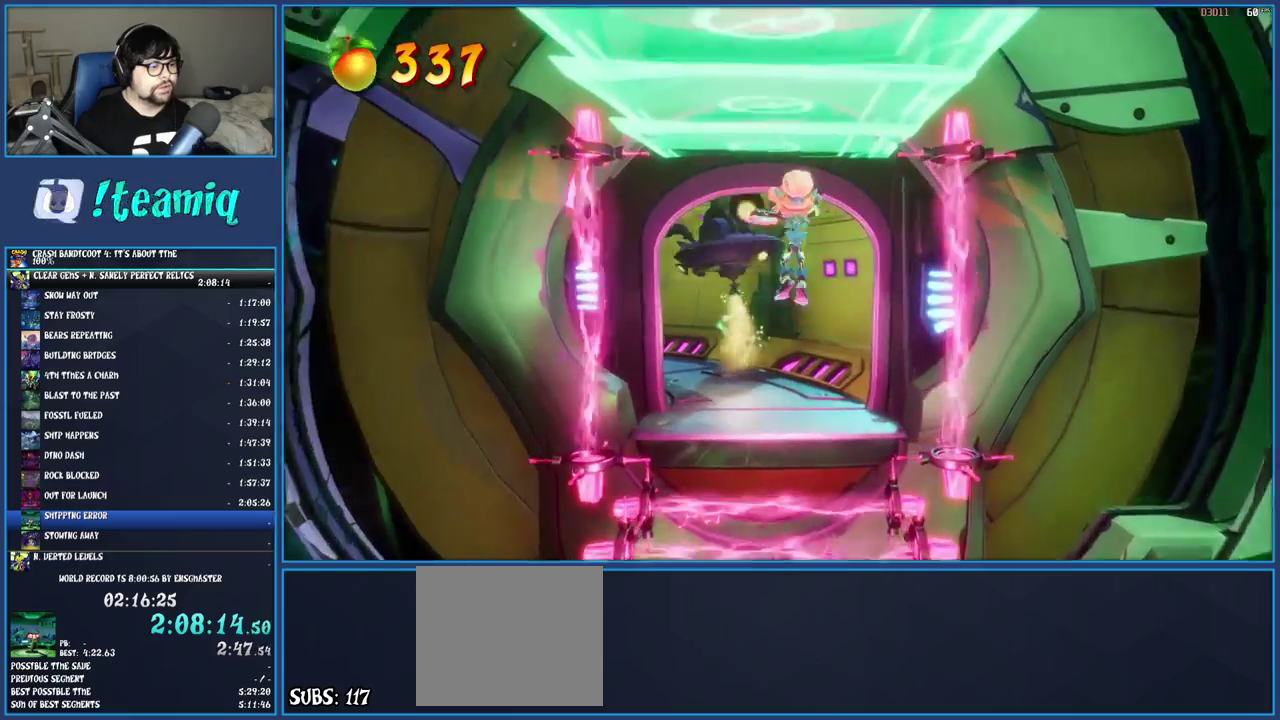
{"buttons": [], "left_stick": "up-left", "right_stick": "center"}
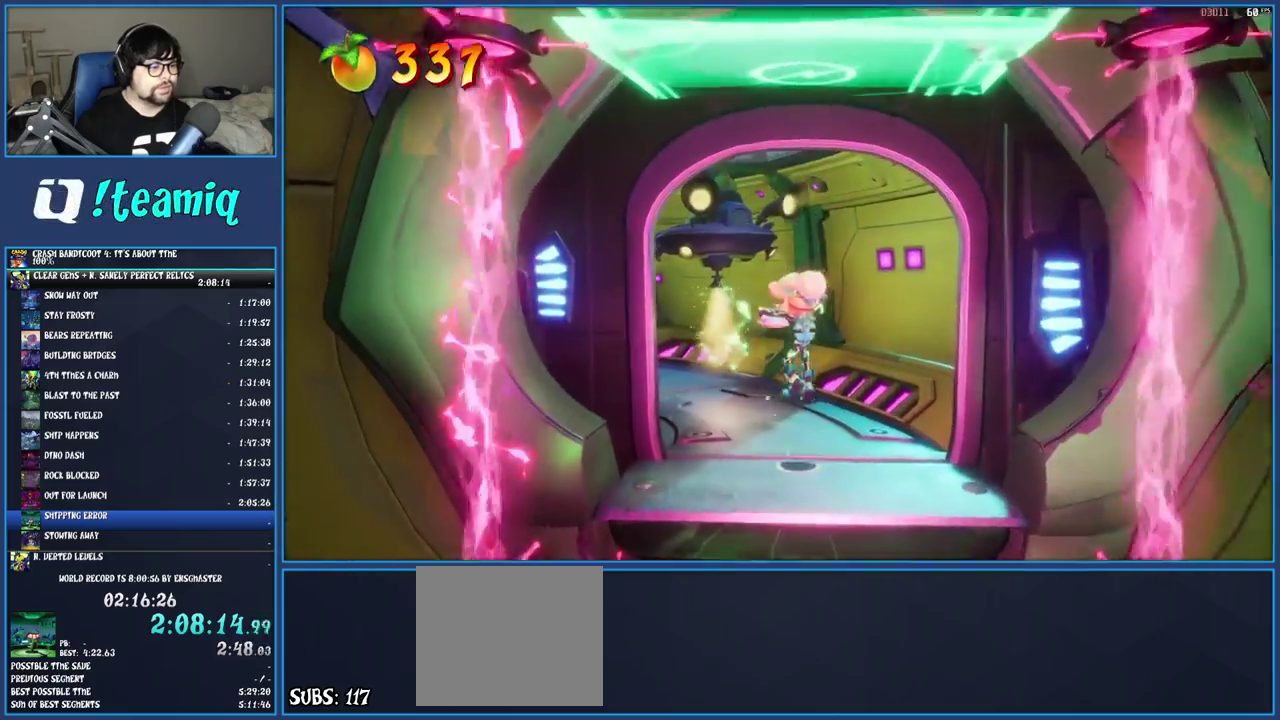
{"buttons": [], "left_stick": "up-left", "right_stick": "center", "events": [[150, "R1", "down"], [283, "R1", "up"], [333, "SQUARE", "down"], [483, "SQUARE", "up"]]}
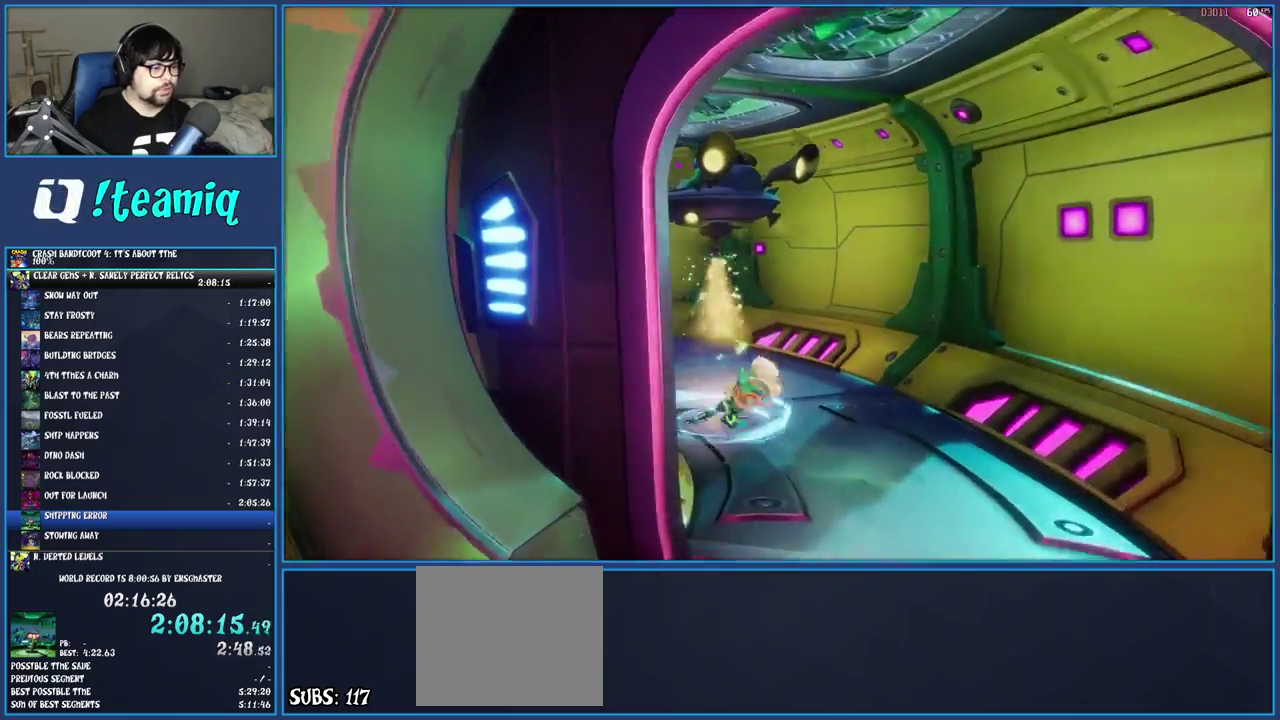
{"buttons": ["R1"], "left_stick": "up-left", "right_stick": "center", "events": [[67, "R1", "down"], [150, "R1", "up"], [250, "SQUARE", "down"], [400, "SQUARE", "up"], [450, "R1", "down"]]}
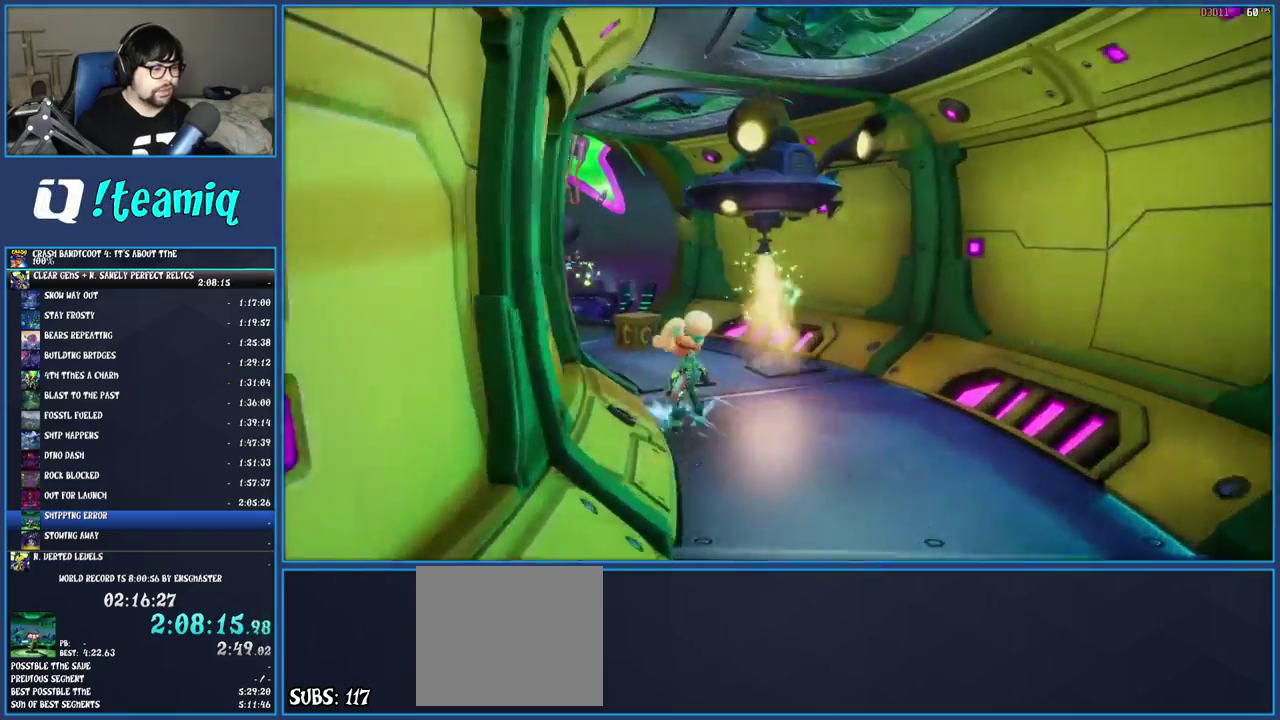
{"buttons": [], "left_stick": "up", "right_stick": "center", "events": [[33, "R1", "up"], [117, "SQUARE", "down"], [167, "left_stick", "up"], [283, "SQUARE", "up"]]}
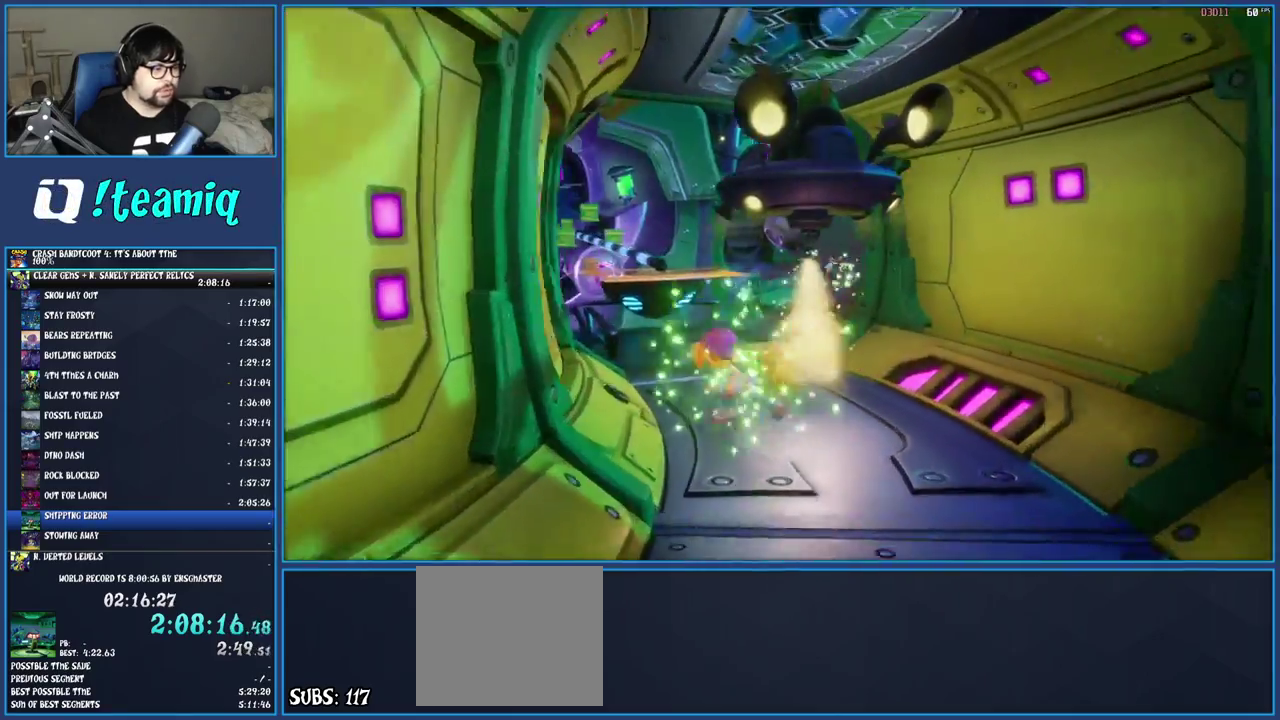
{"buttons": [], "left_stick": "up", "right_stick": "center", "events": [[50, "SQUARE", "down"], [100, "left_stick", "up-left"], [233, "SQUARE", "up"], [483, "left_stick", "up"]]}
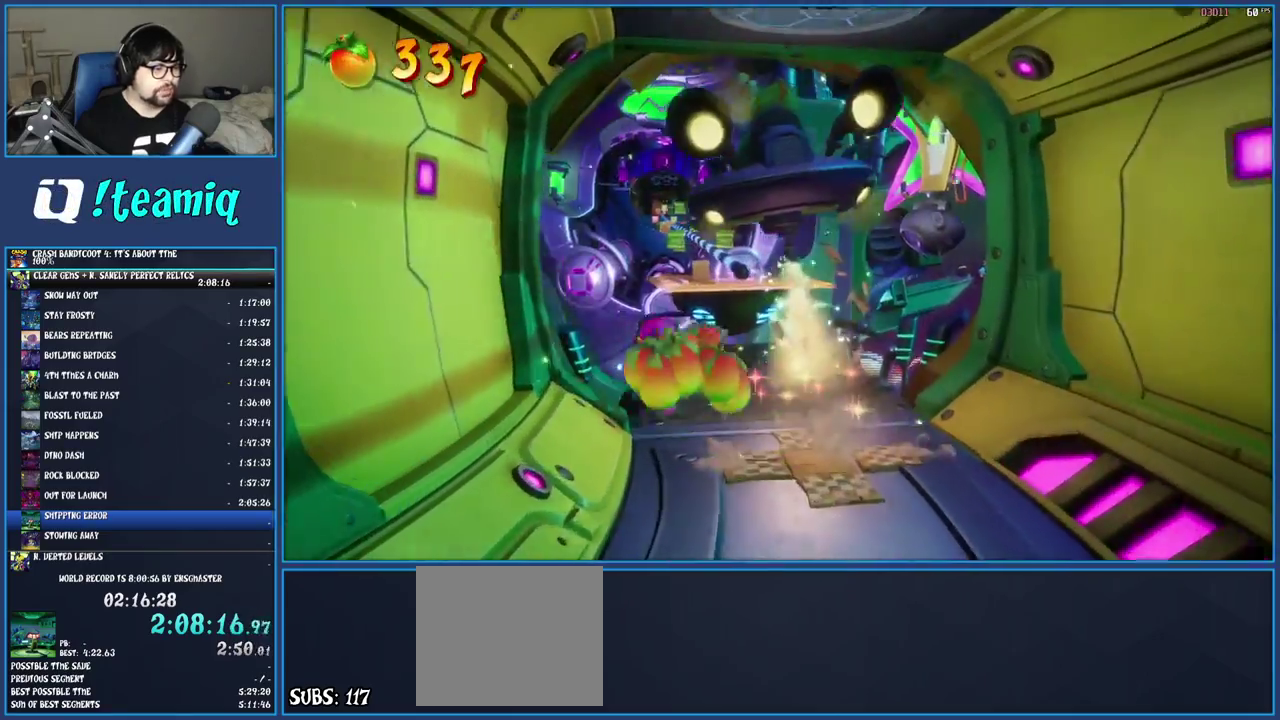
{"buttons": ["CROSS"], "left_stick": "up", "right_stick": "center", "events": [[450, "CROSS", "down"]]}
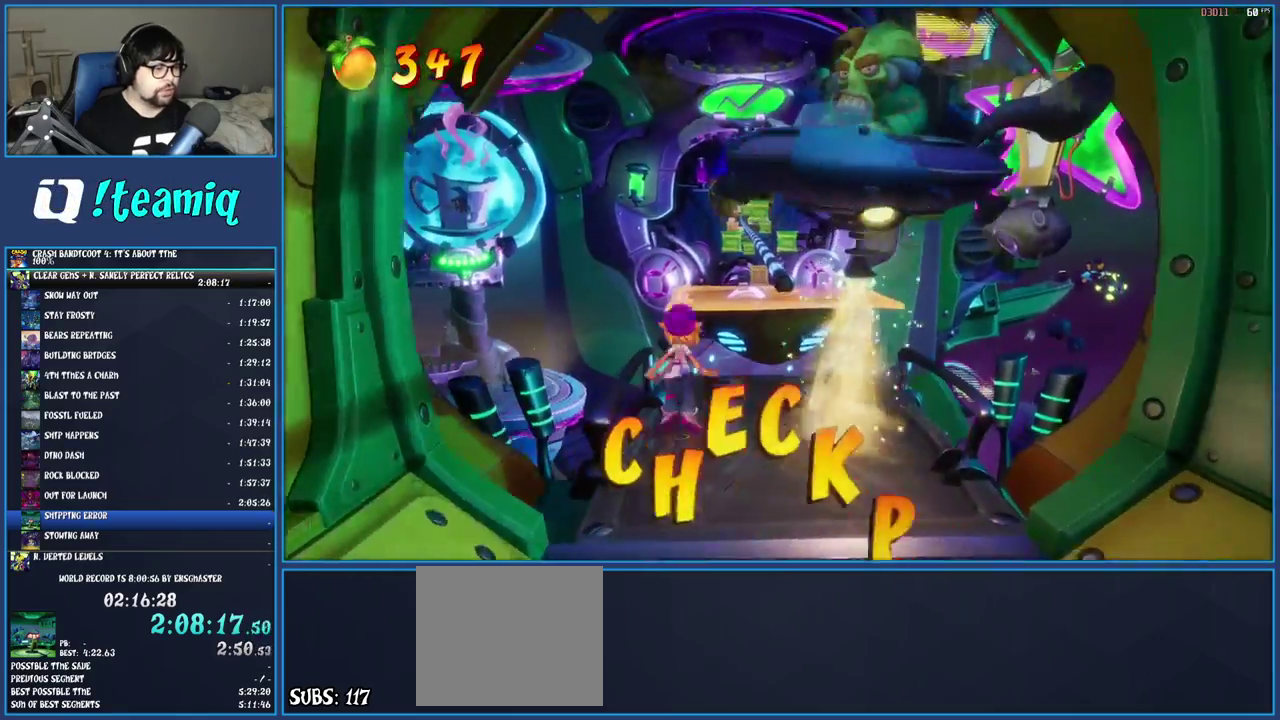
{"buttons": [], "left_stick": "up", "right_stick": "center", "events": [[17, "left_stick", "up-right"], [183, "CROSS", "up"], [367, "left_stick", "up"]]}
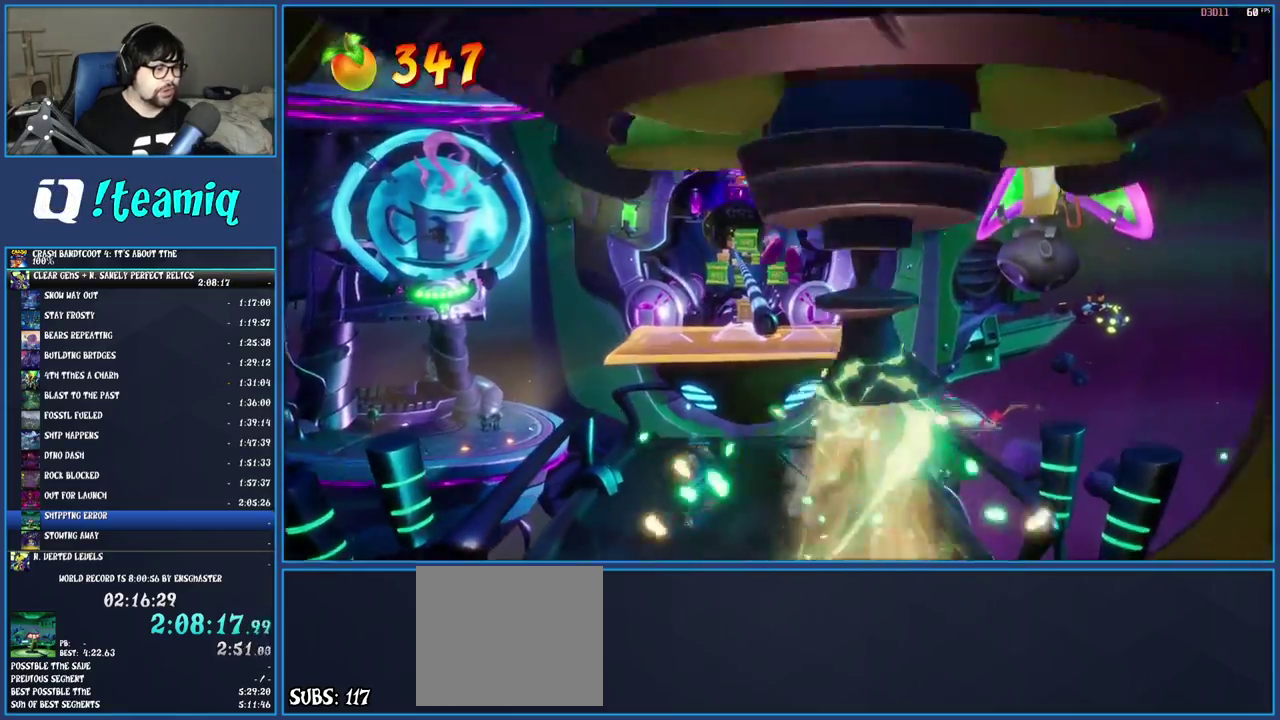
{"buttons": [], "left_stick": "center", "right_stick": "center", "events": [[383, "left_stick", "center"]]}
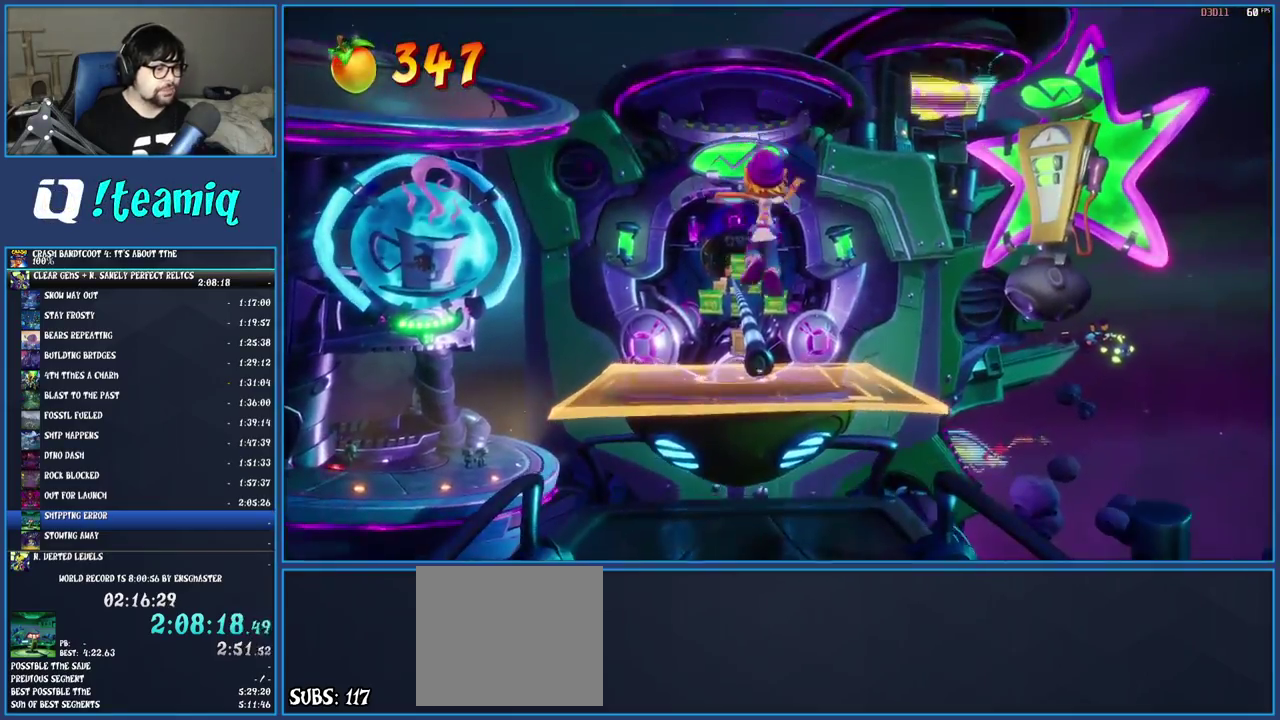
{"buttons": ["CIRCLE"], "left_stick": "center", "right_stick": "center", "events": [[367, "CIRCLE", "down"]]}
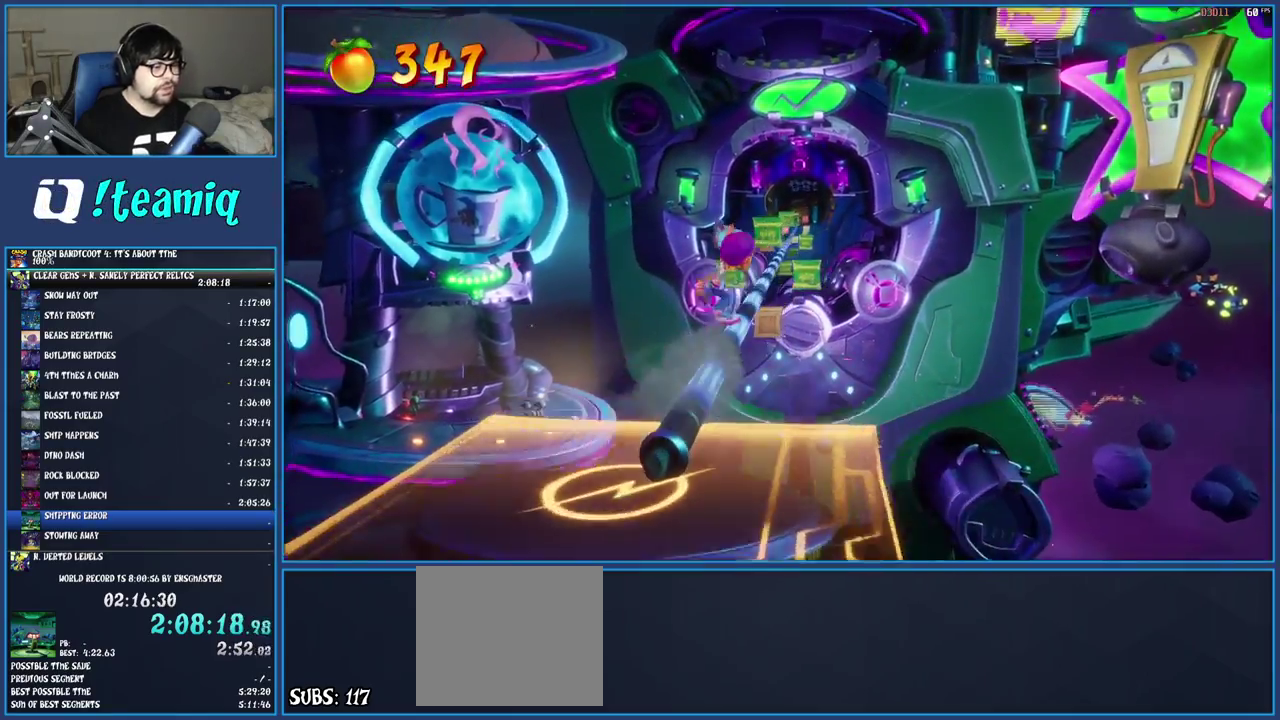
{"buttons": [], "left_stick": "center", "right_stick": "center", "events": [[33, "CIRCLE", "up"]]}
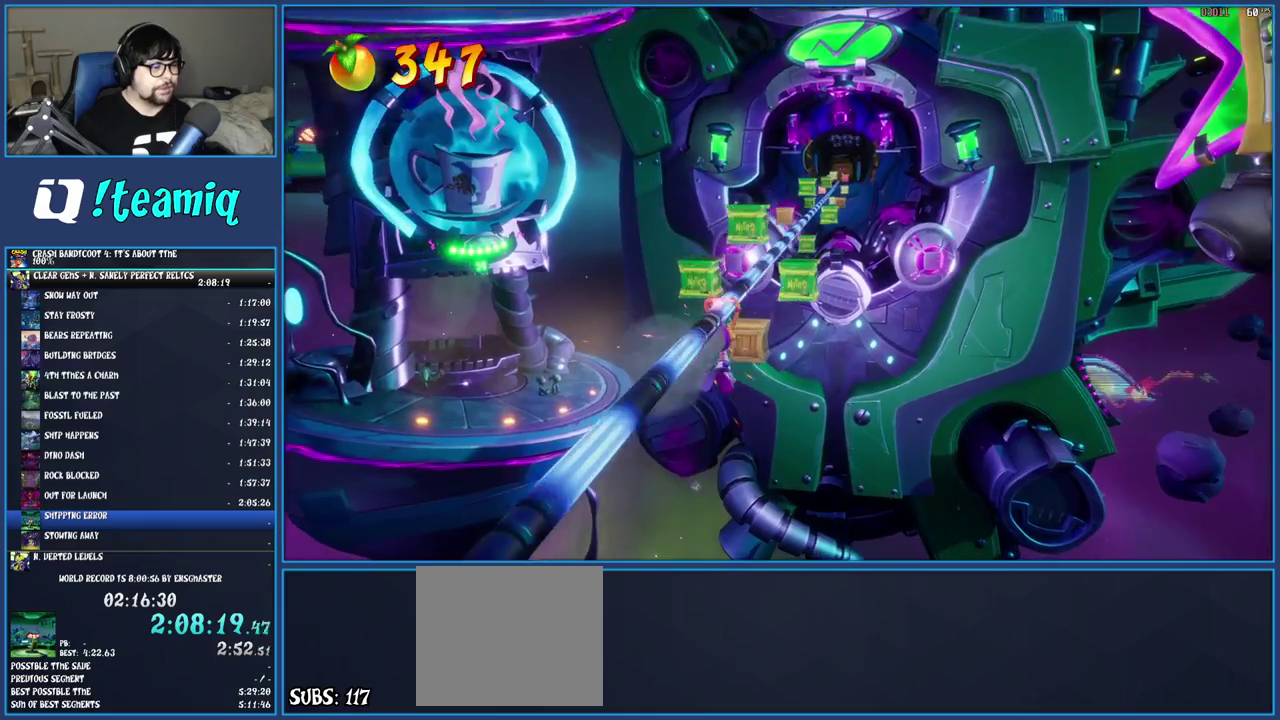
{"buttons": [], "left_stick": "center", "right_stick": "center", "events": []}
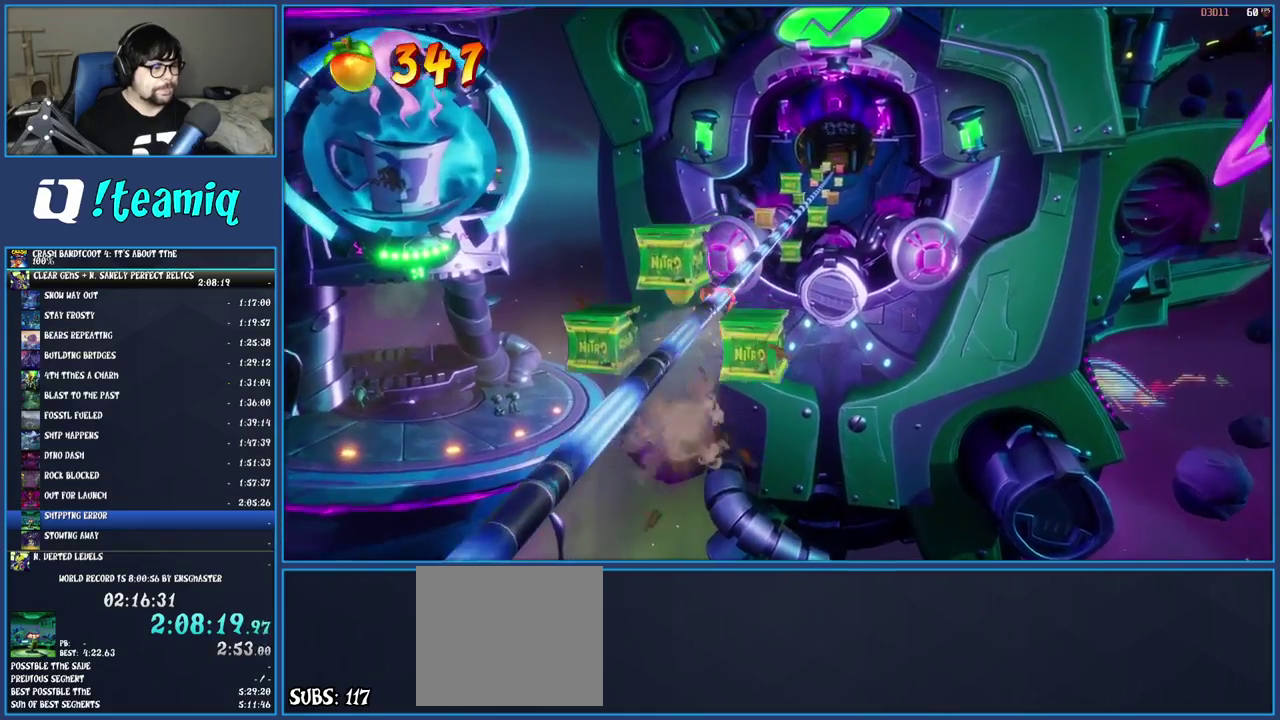
{"buttons": [], "left_stick": "center", "right_stick": "center", "events": []}
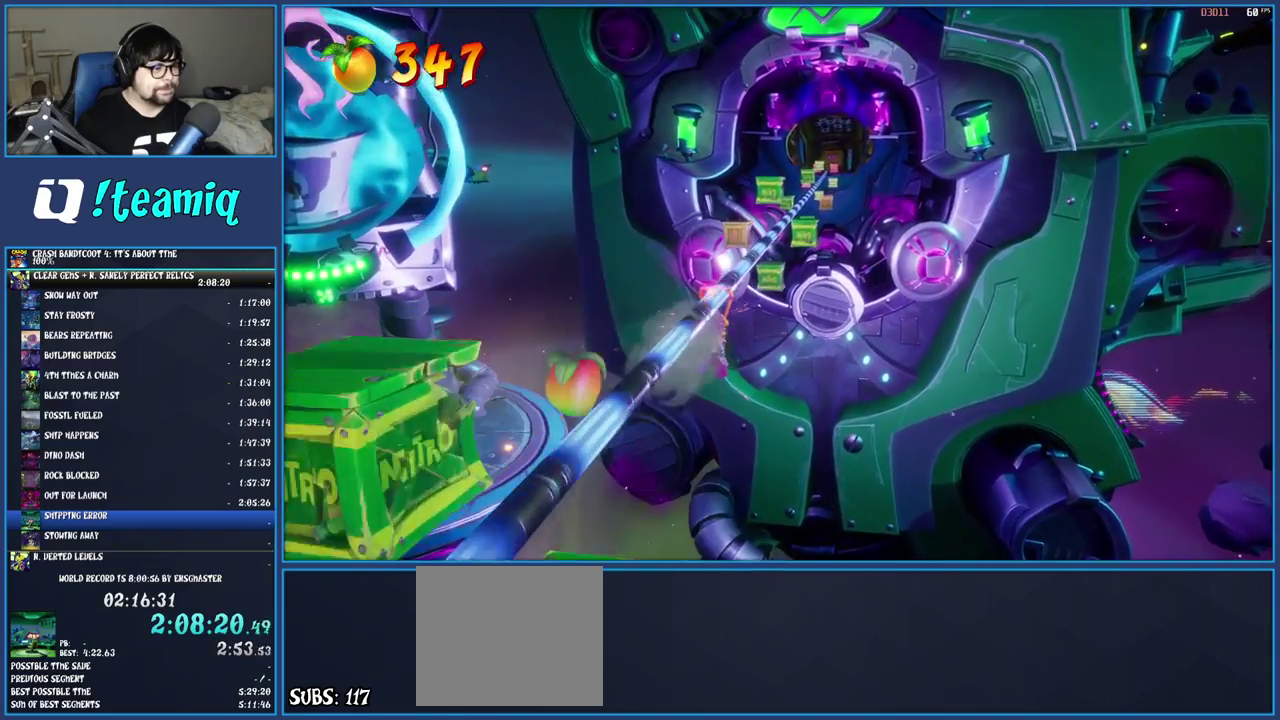
{"buttons": [], "left_stick": "left", "right_stick": "center", "events": [[217, "left_stick", "left"]]}
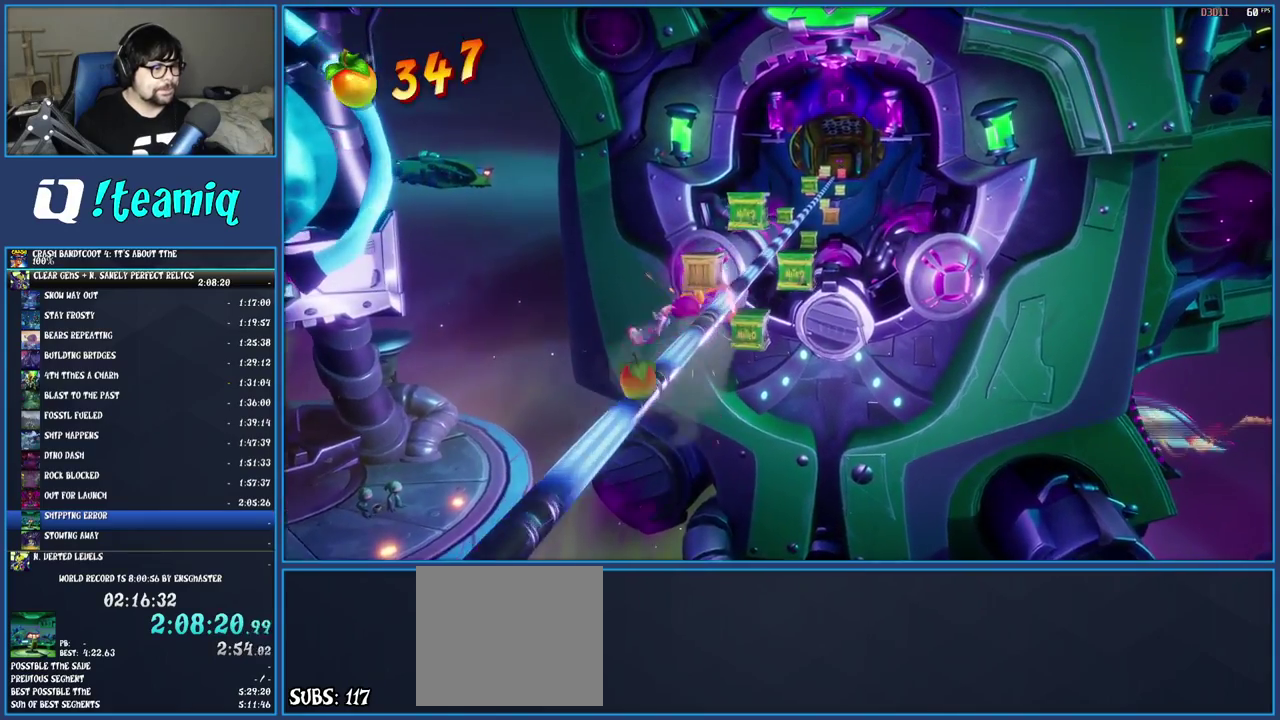
{"buttons": [], "left_stick": "center", "right_stick": "center", "events": [[467, "left_stick", "center"]]}
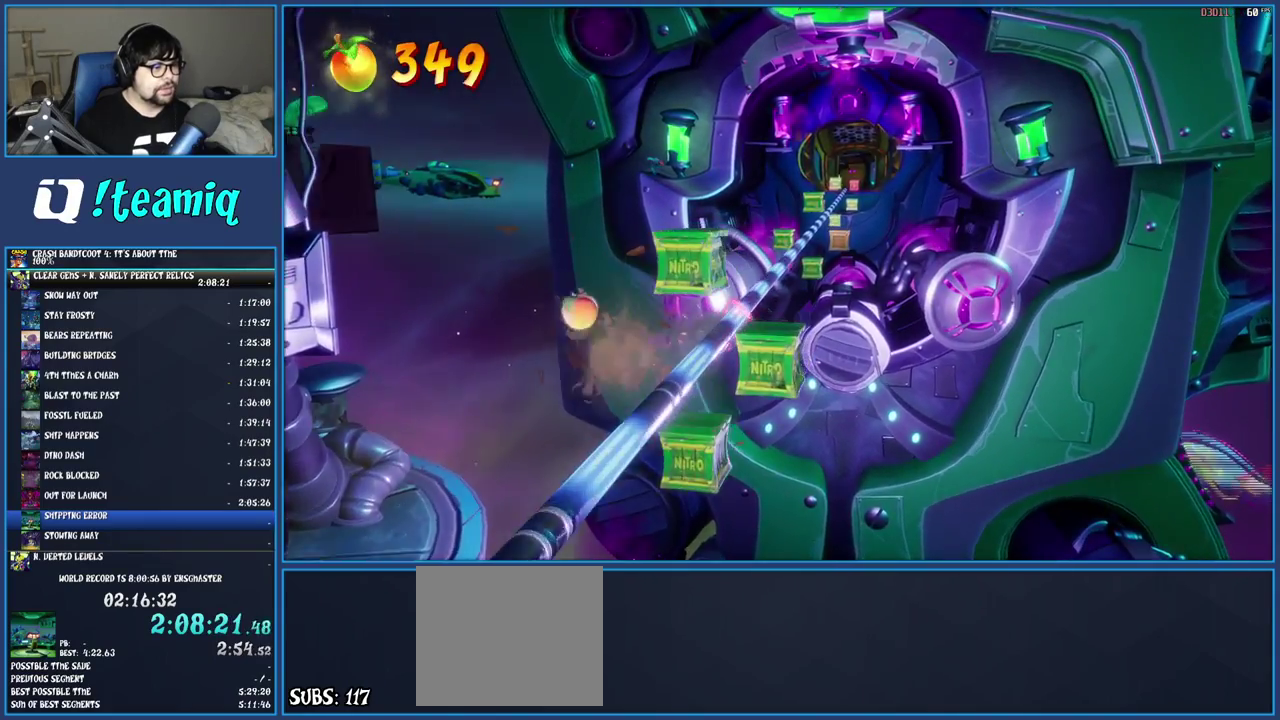
{"buttons": [], "left_stick": "center", "right_stick": "center", "events": []}
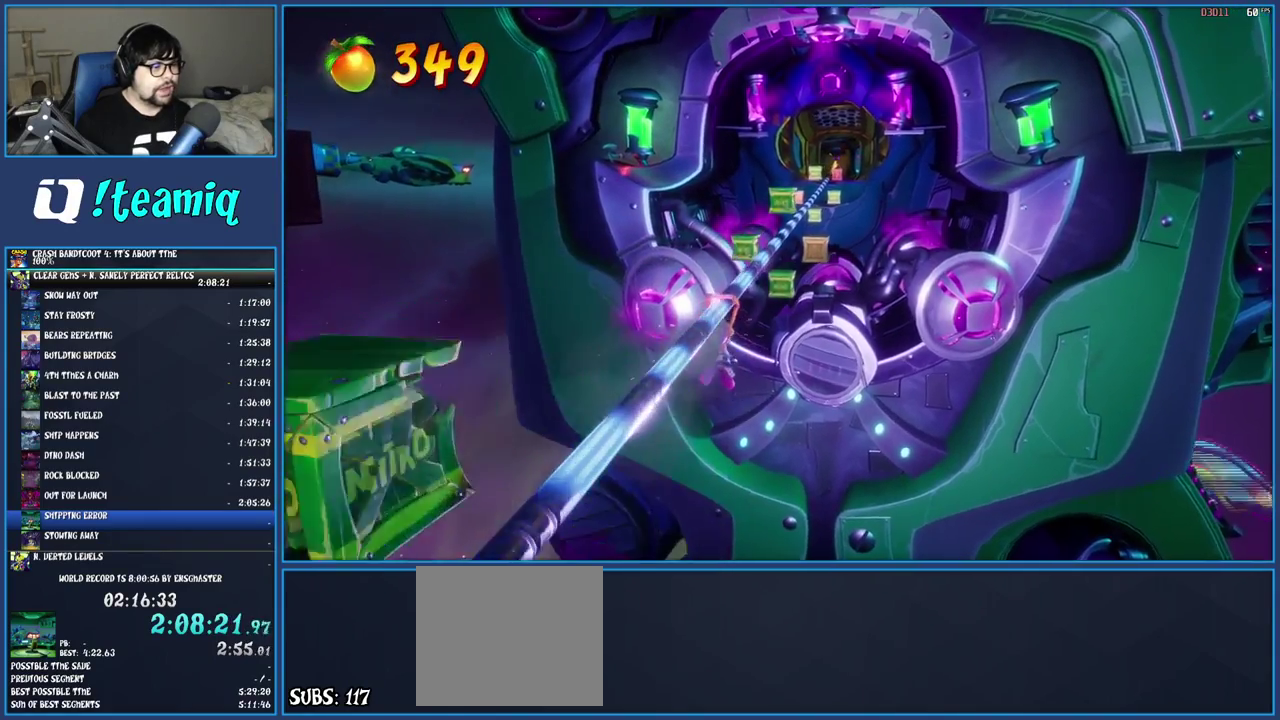
{"buttons": [], "left_stick": "right", "right_stick": "center", "events": [[283, "left_stick", "right"]]}
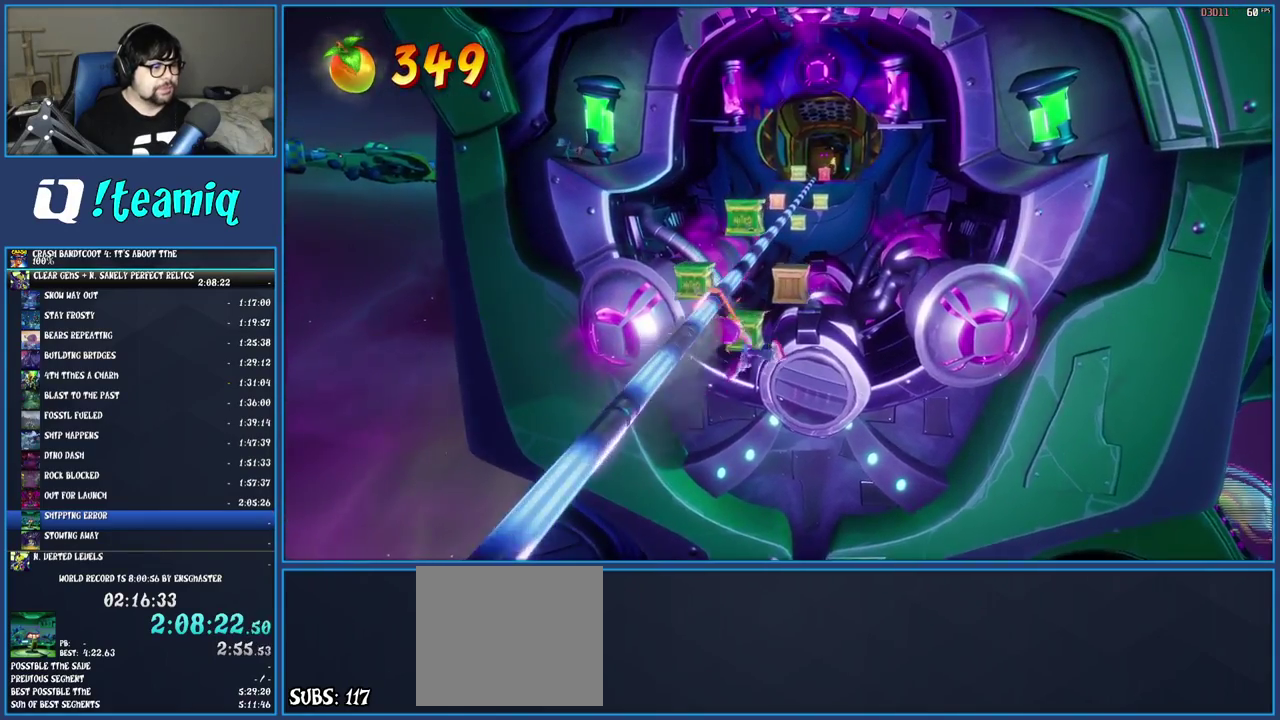
{"buttons": [], "left_stick": "center", "right_stick": "center", "events": [[417, "left_stick", "center"]]}
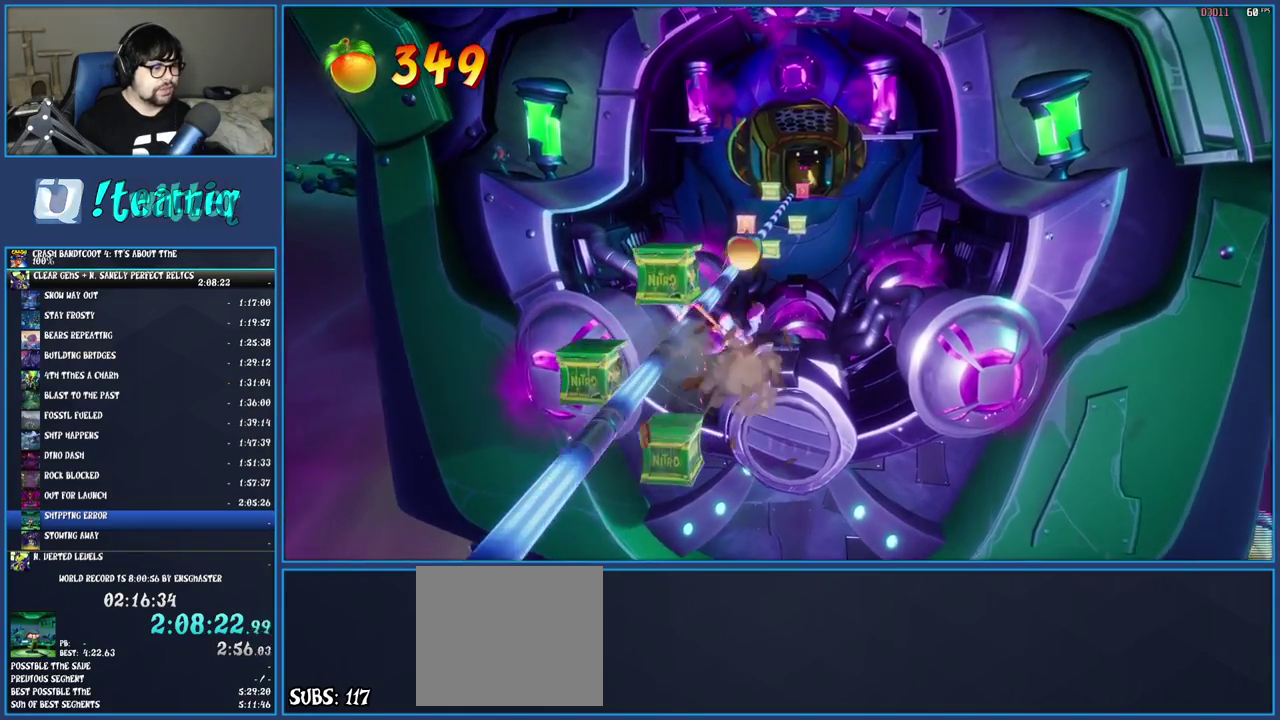
{"buttons": [], "left_stick": "center", "right_stick": "center", "events": []}
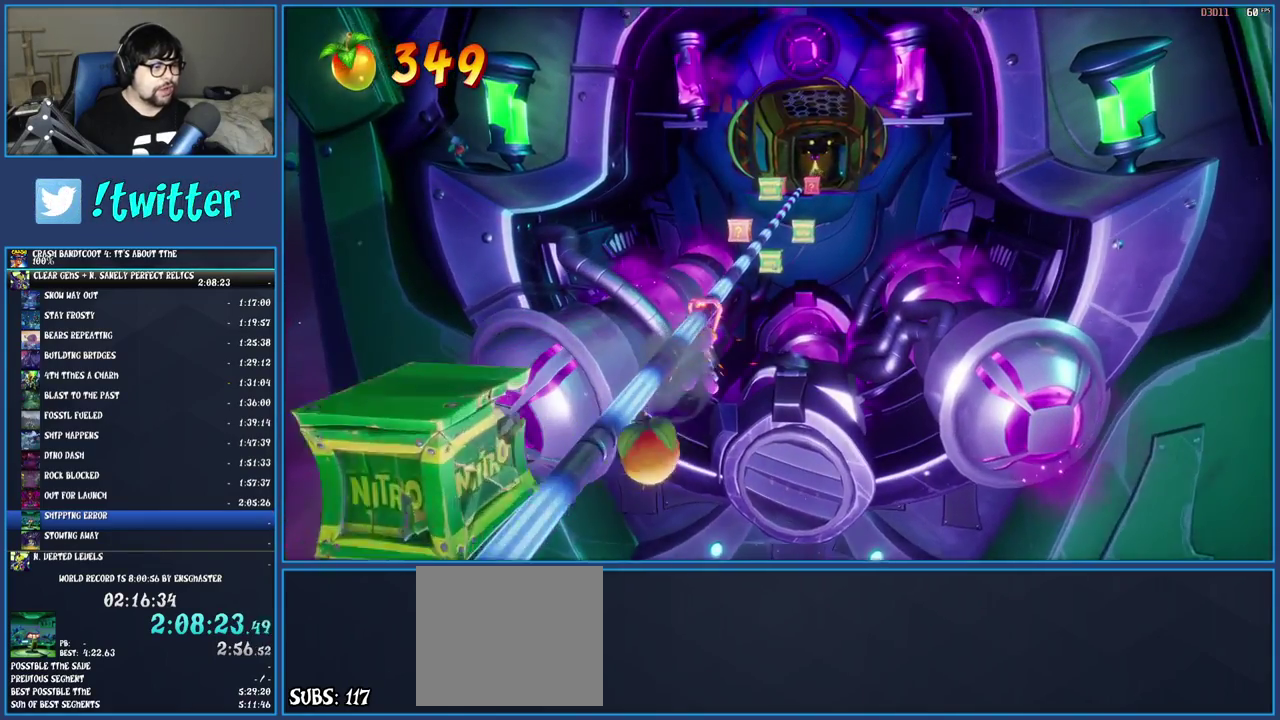
{"buttons": [], "left_stick": "center", "right_stick": "center", "events": []}
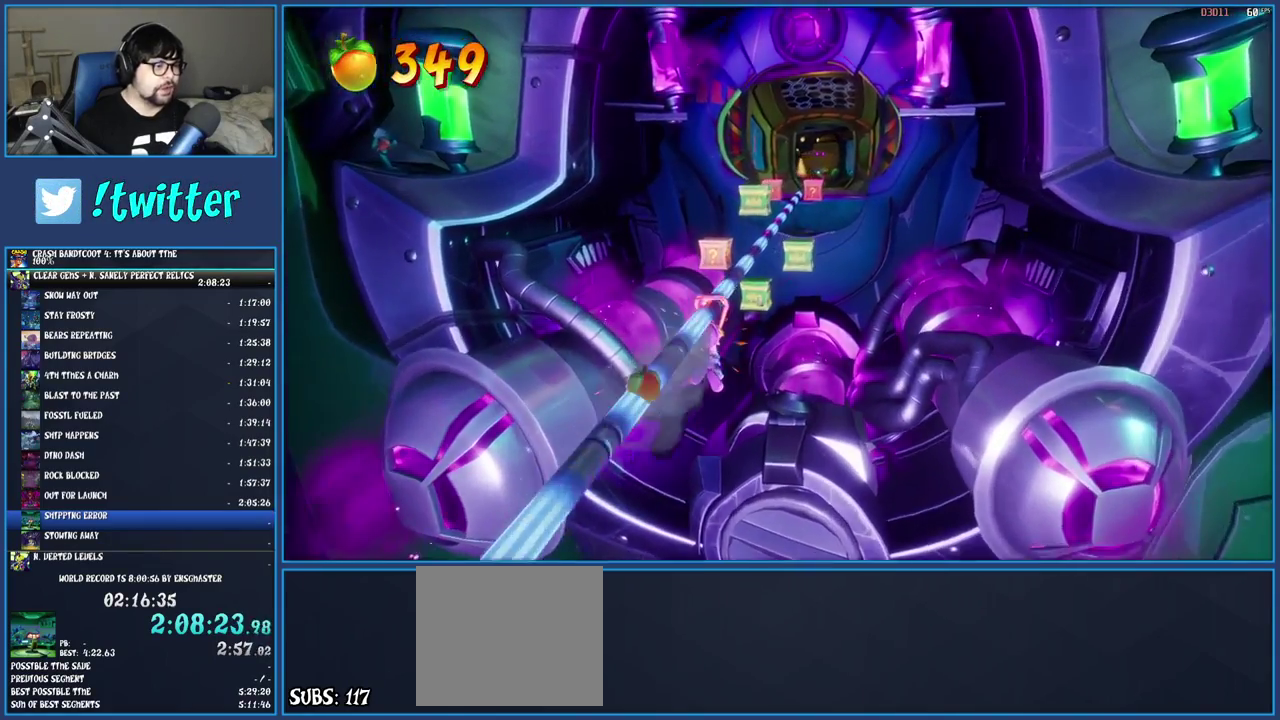
{"buttons": [], "left_stick": "left", "right_stick": "center", "events": [[83, "left_stick", "left"]]}